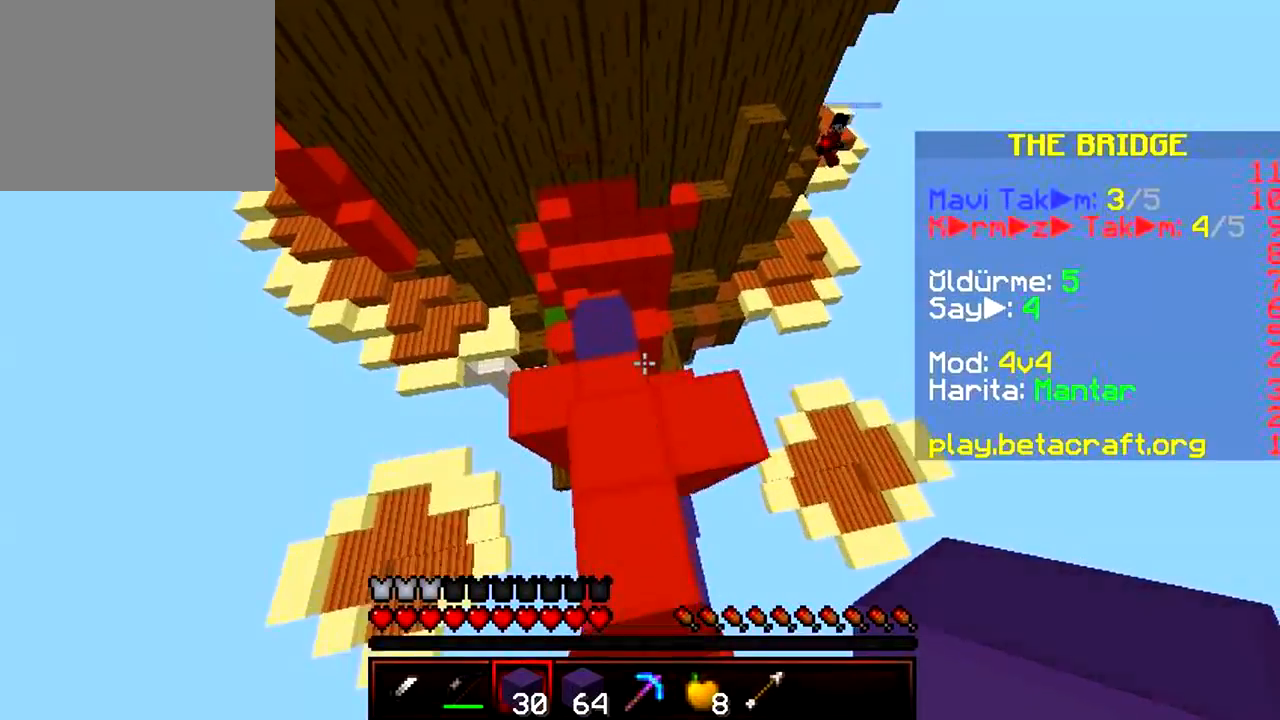
Gameplay with keyboard; each line is a JSON object with the keys held at the frame after it. "events" lists presses ("down") and releases ("up") of "a", "d", "s" and "w" between this image and that frame as [ms after this image, input, new state], when the widget could be followed in between. No other keys are recorded. Mouse input is not recorded.
{"keys": ["w"], "events": [[483, "a", "up"]]}
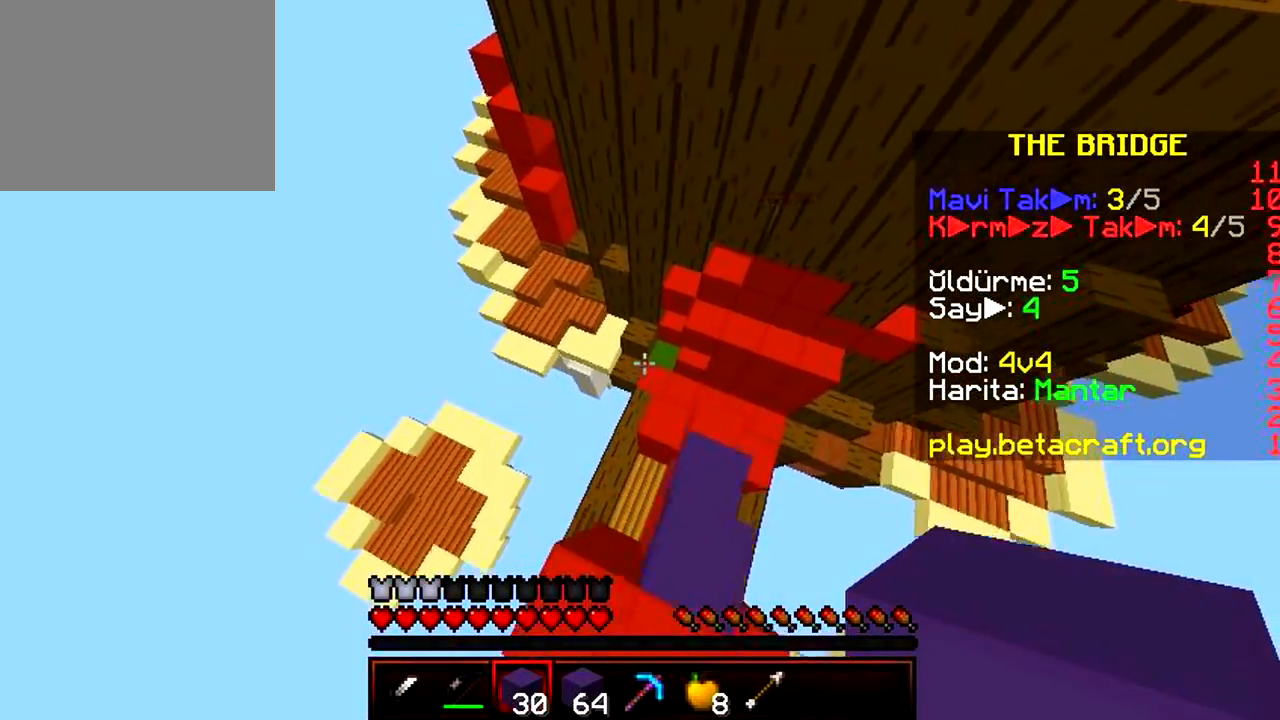
{"keys": ["w"], "events": [[217, "d", "down"], [317, "a", "down"], [383, "d", "up"], [500, "a", "up"]]}
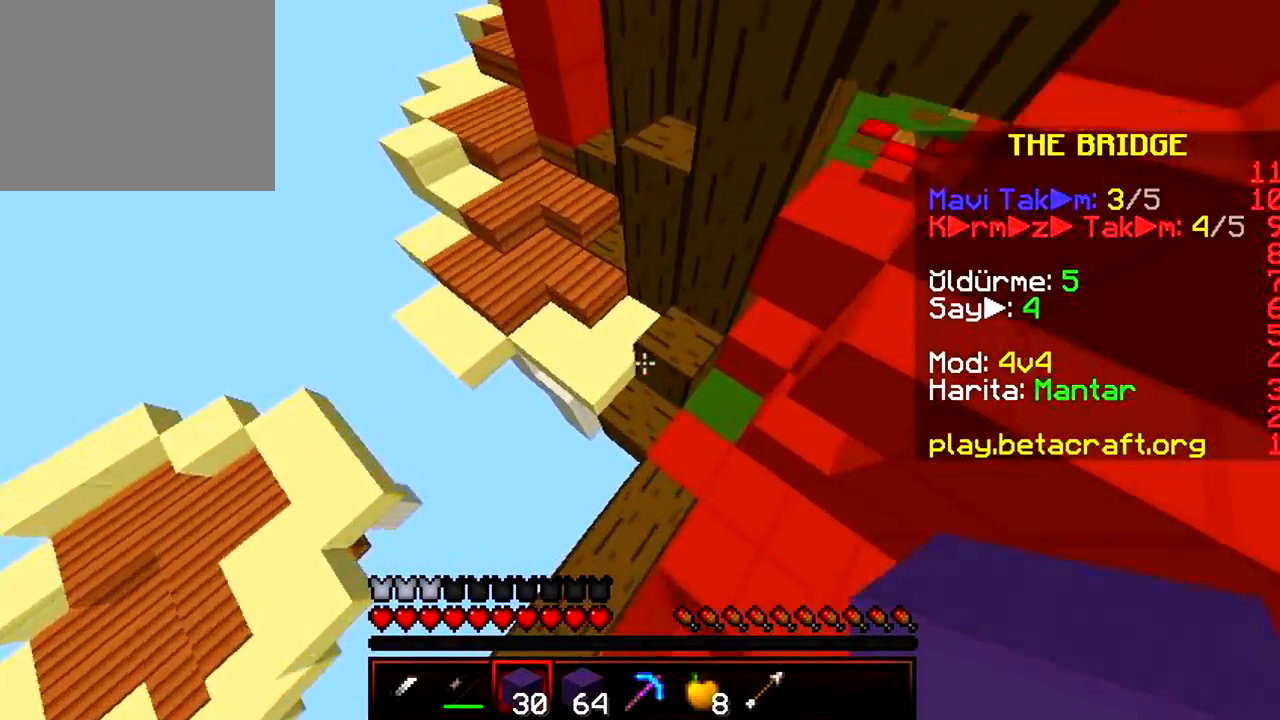
{"keys": ["a", "w"], "events": [[200, "a", "down"]]}
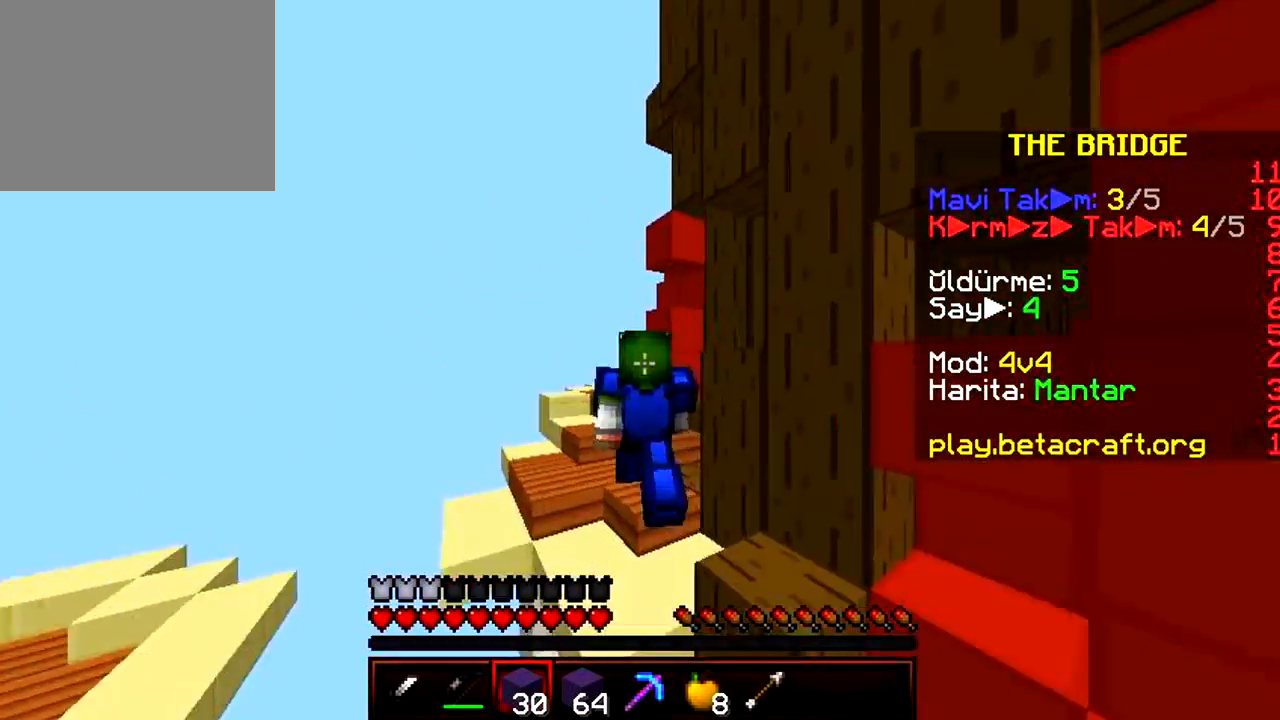
{"keys": ["w"]}
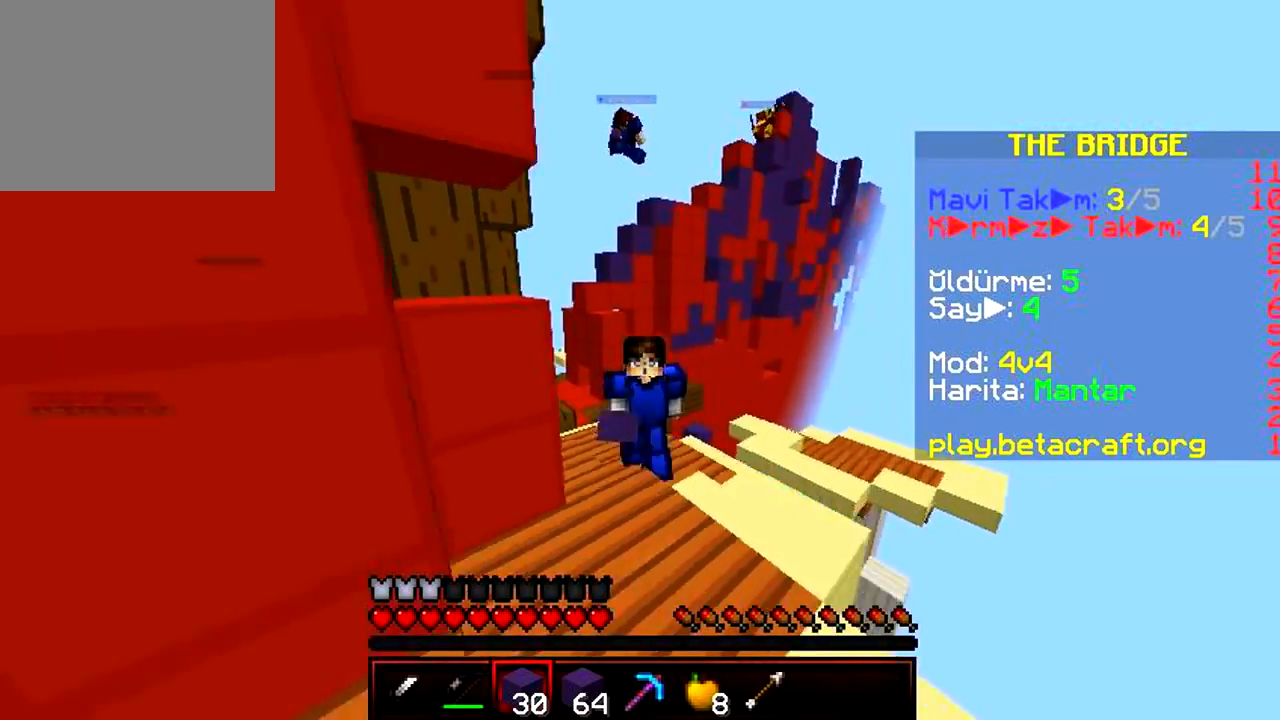
{"keys": ["a", "w"], "events": [[500, "a", "down"]]}
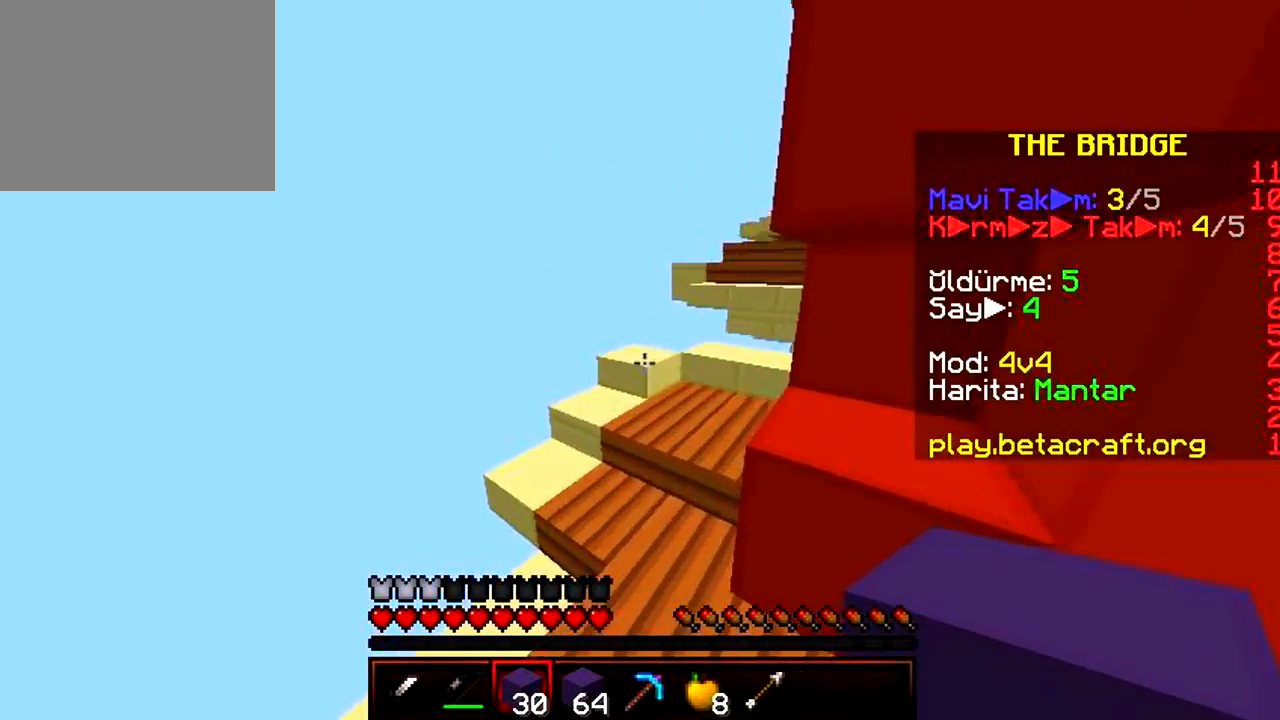
{"keys": ["w"], "events": [[183, "a", "up"]]}
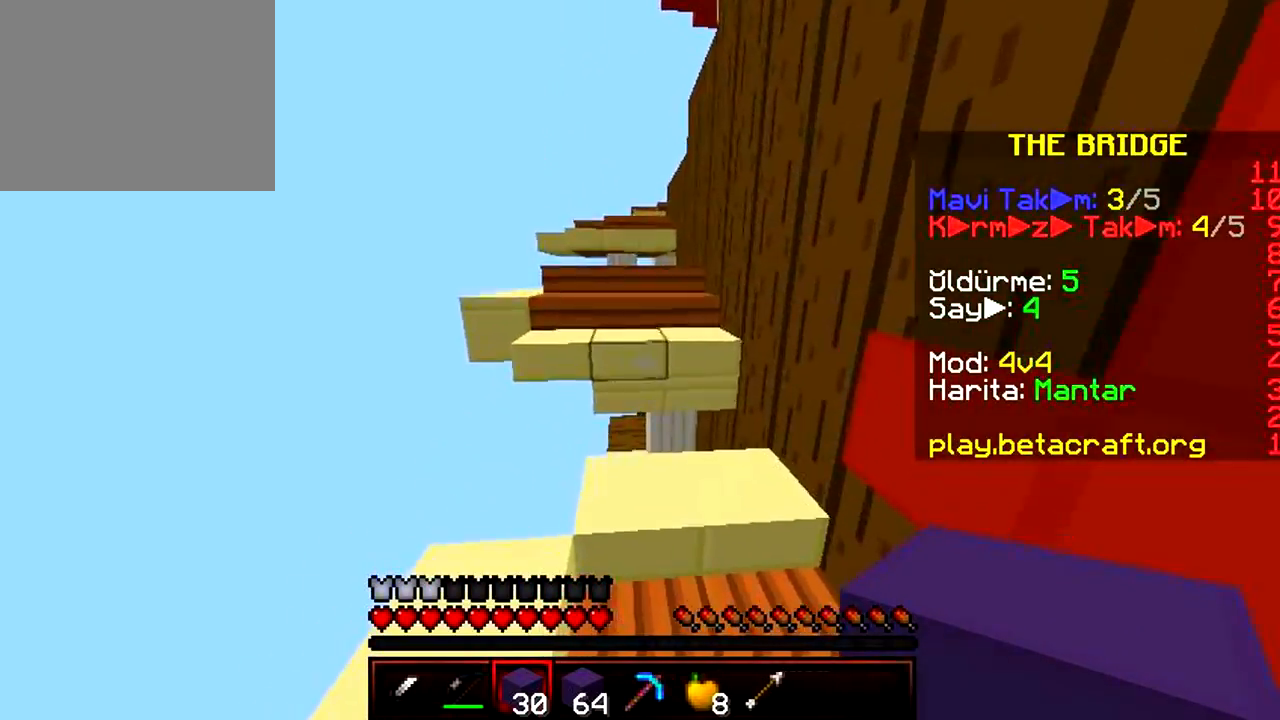
{"keys": ["w"], "events": [[67, "d", "down"], [350, "d", "up"]]}
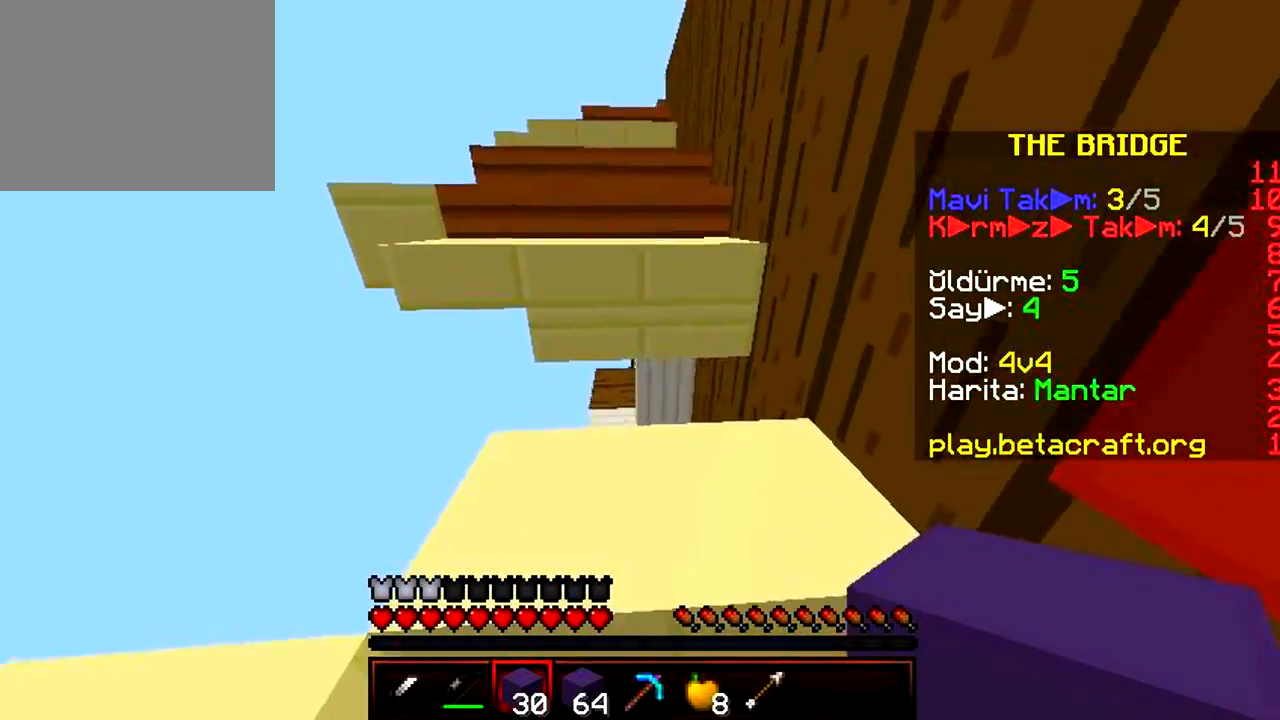
{"keys": ["a", "w"], "events": [[400, "a", "down"]]}
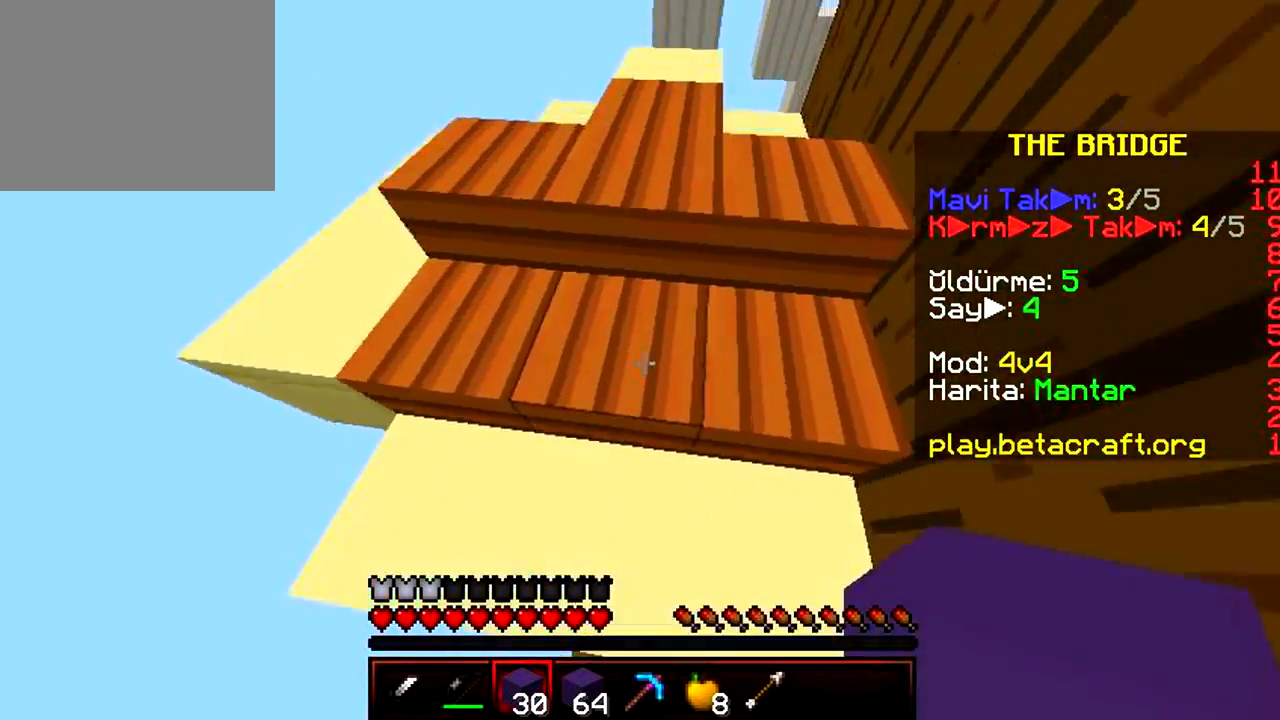
{"keys": ["a", "w"], "events": [[100, "a", "up"], [167, "a", "down"], [317, "a", "up"], [467, "a", "down"]]}
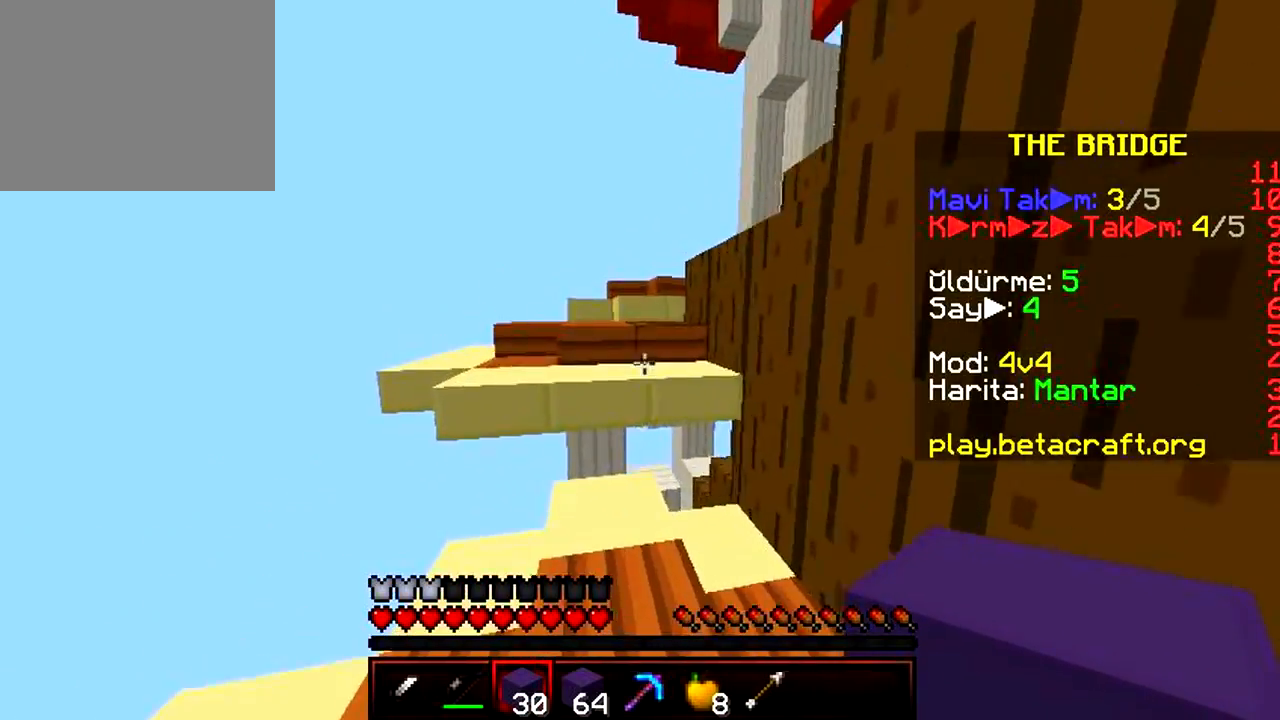
{"keys": ["a", "w"], "events": [[100, "a", "up"], [367, "a", "down"]]}
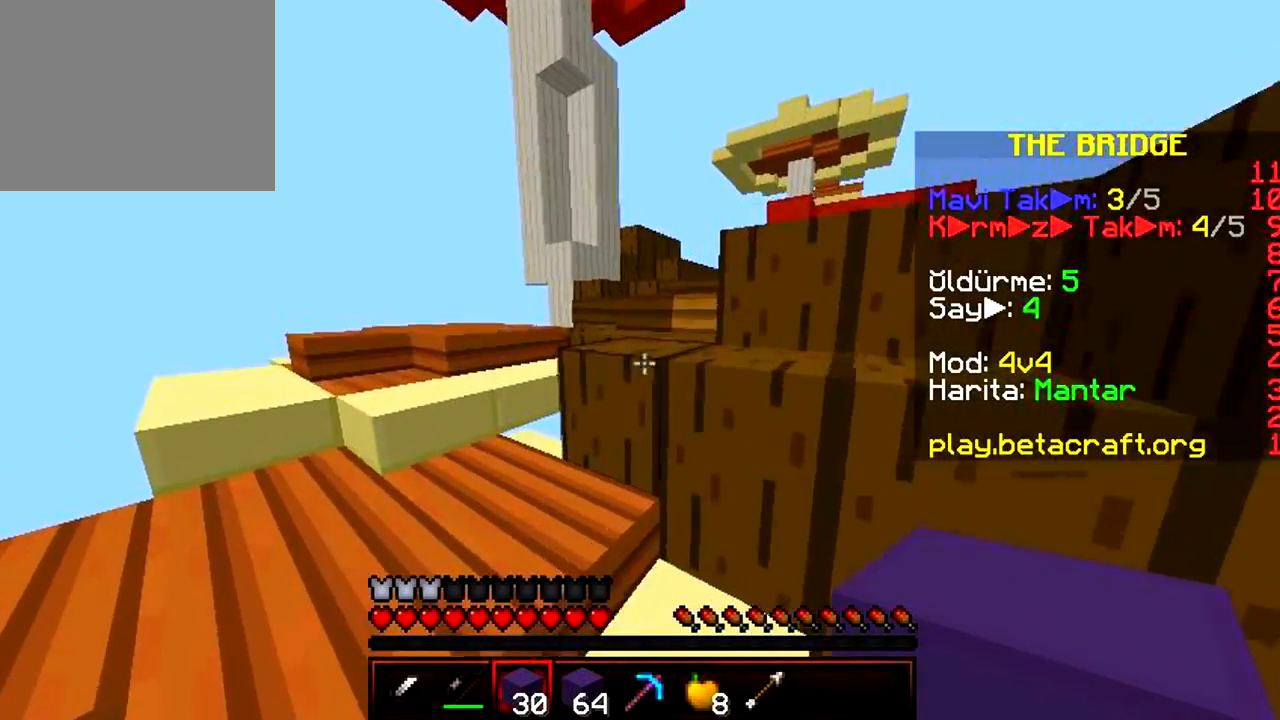
{"keys": ["a", "w"], "events": []}
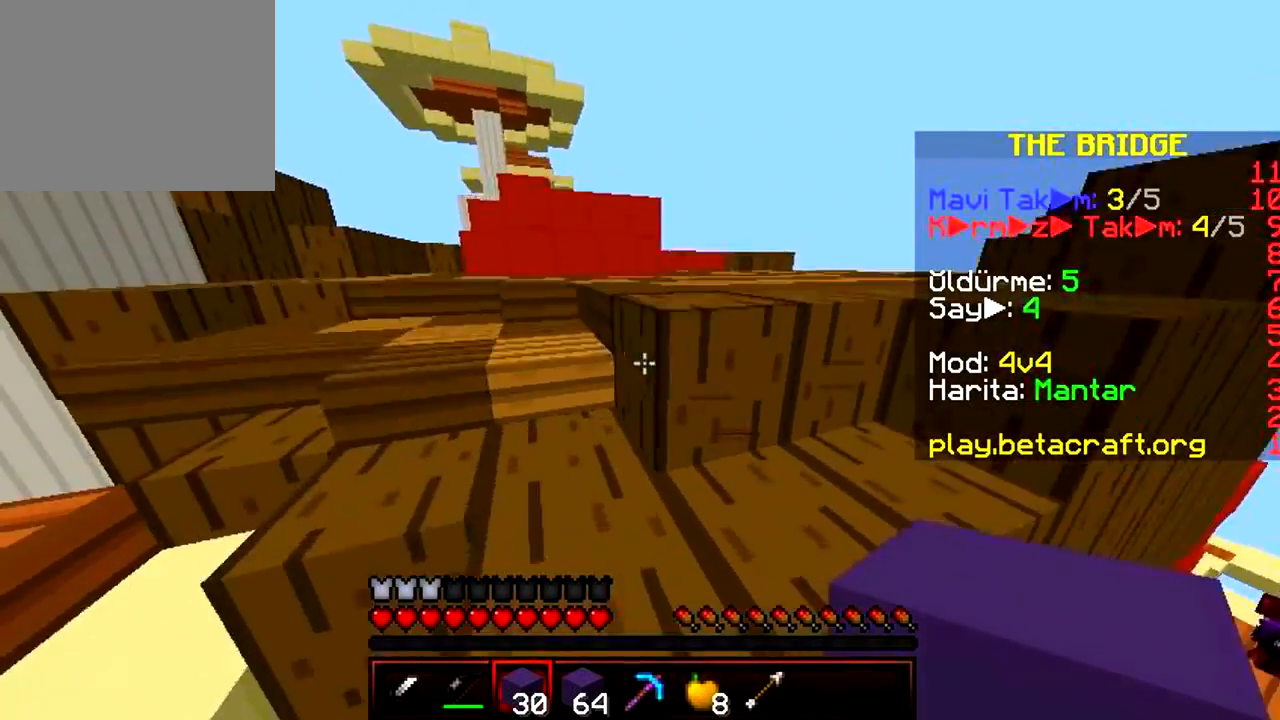
{"keys": ["w"], "events": [[117, "a", "up"], [333, "a", "down"], [467, "a", "up"]]}
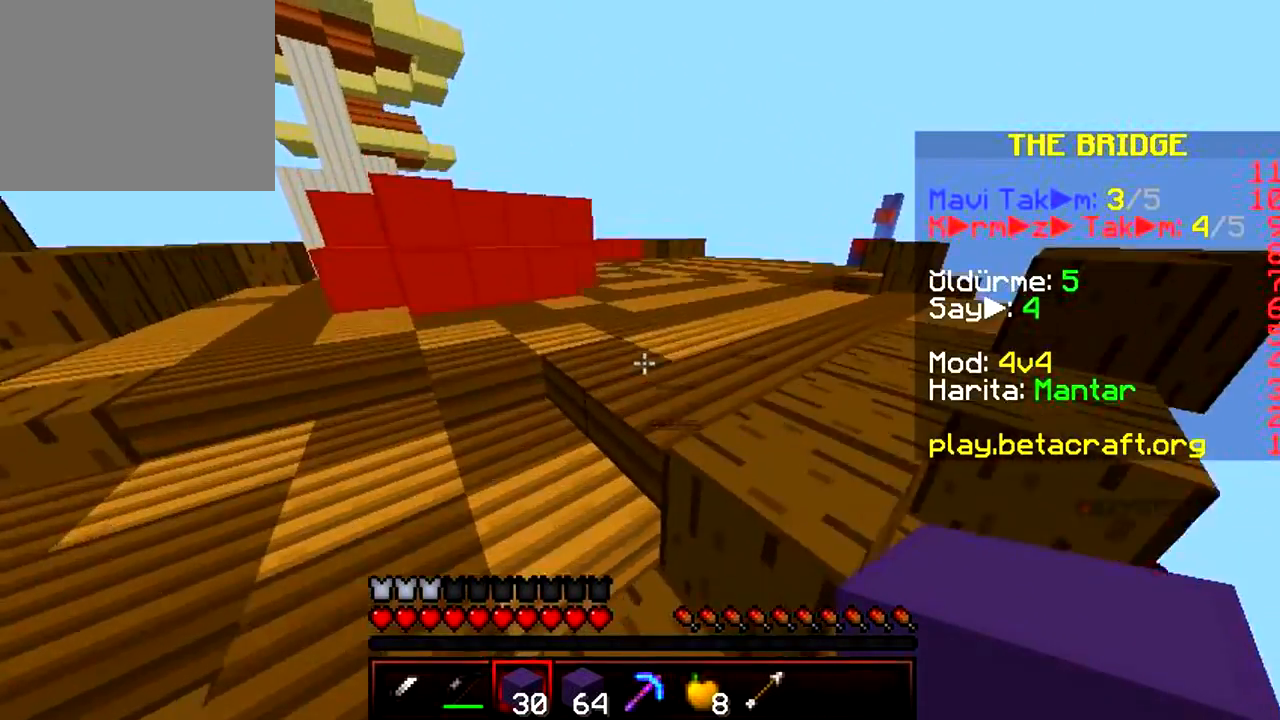
{"keys": ["w"], "events": [[133, "d", "down"], [300, "d", "up"]]}
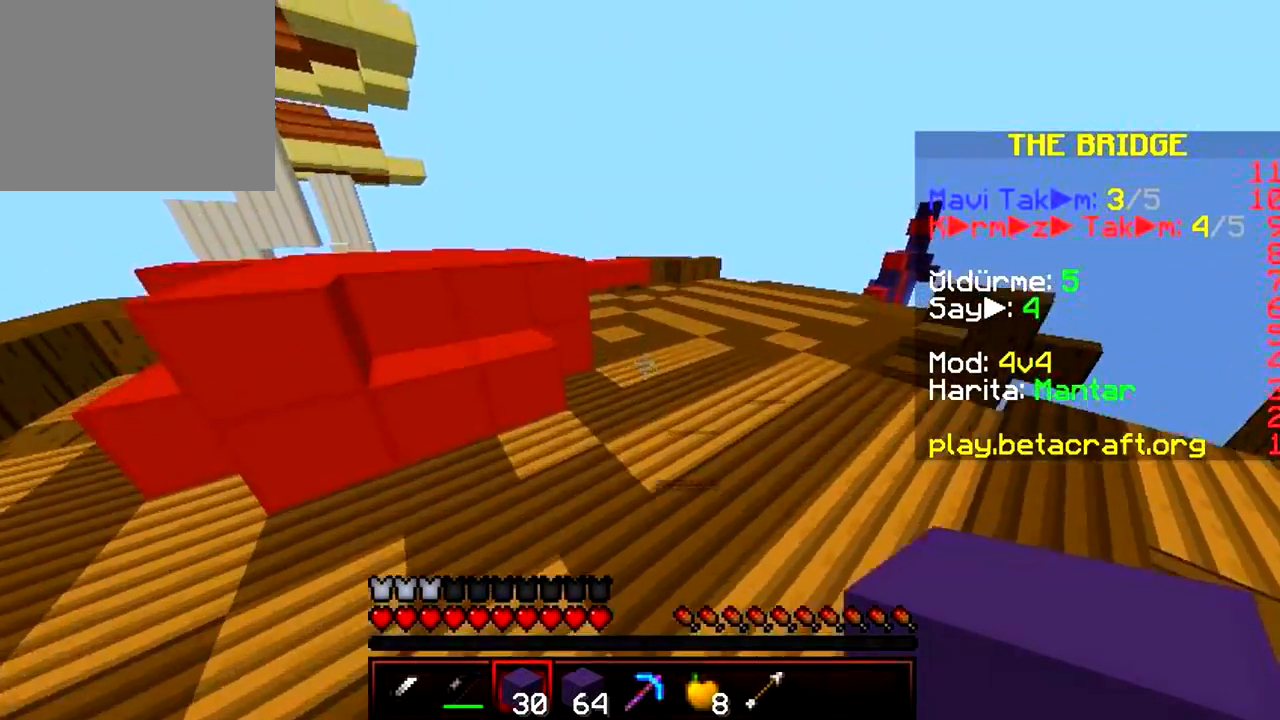
{"keys": ["w"], "events": []}
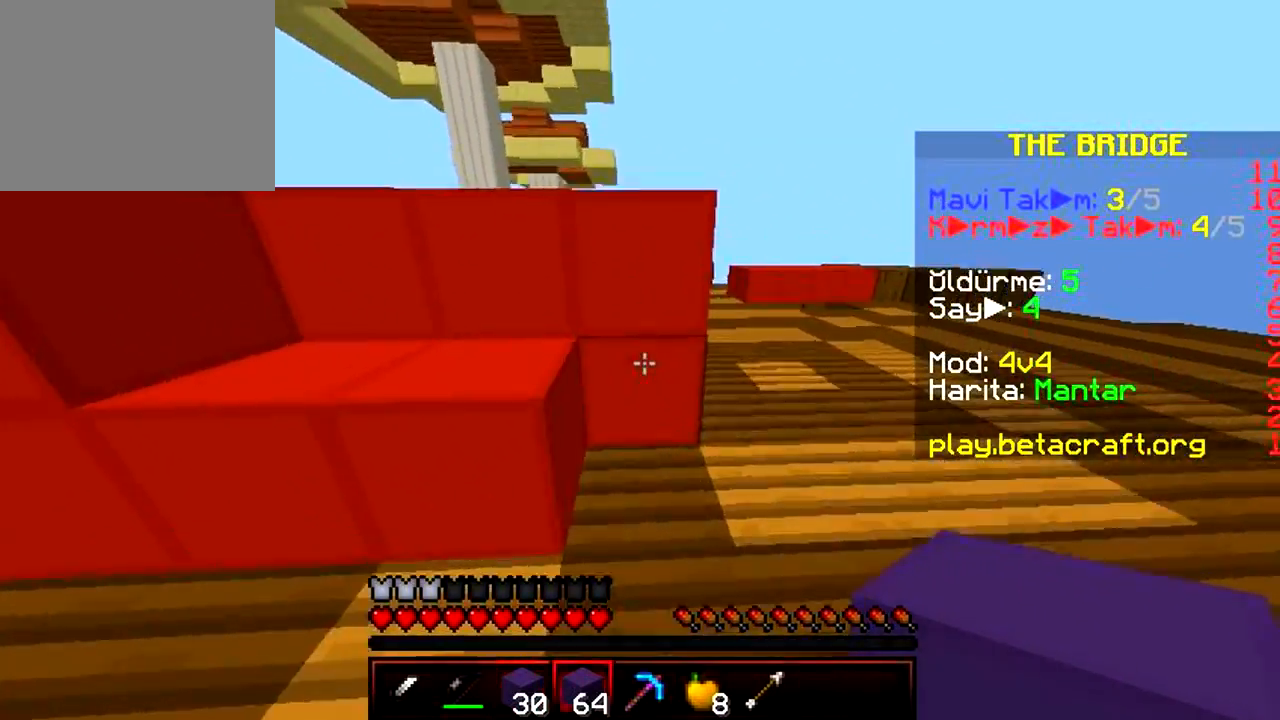
{"keys": ["w"], "events": []}
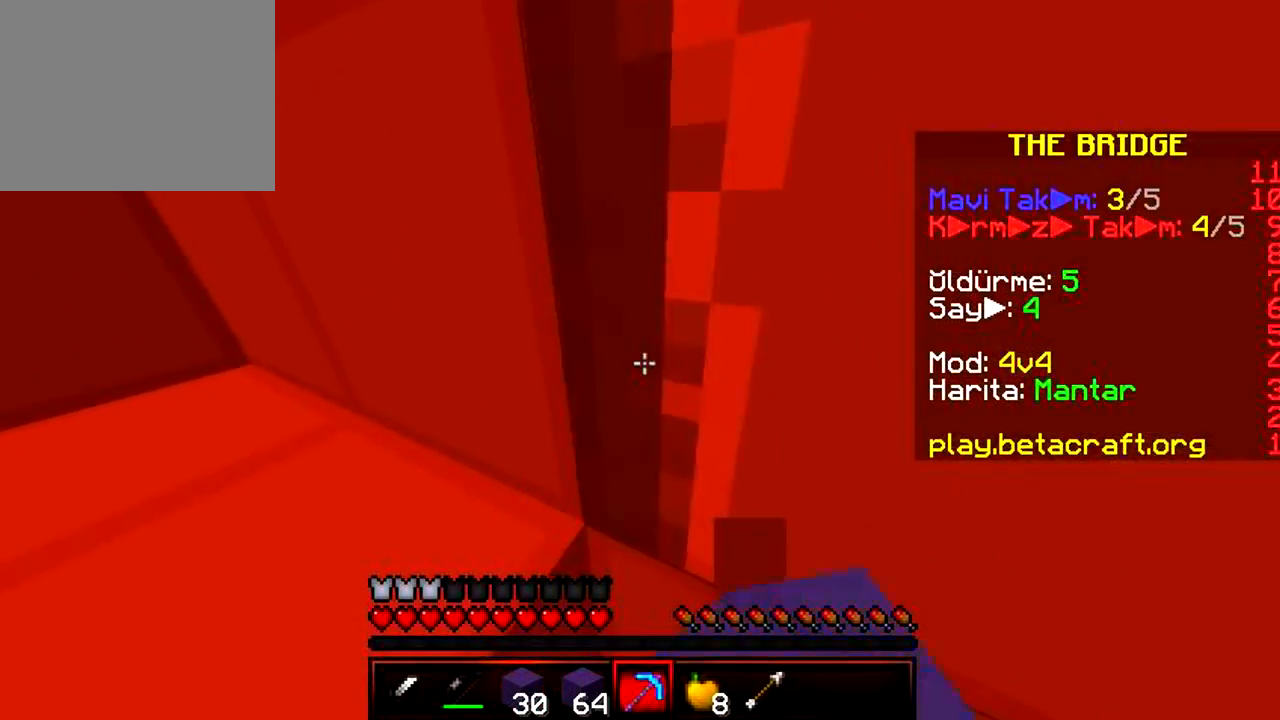
{"keys": ["d", "w"]}
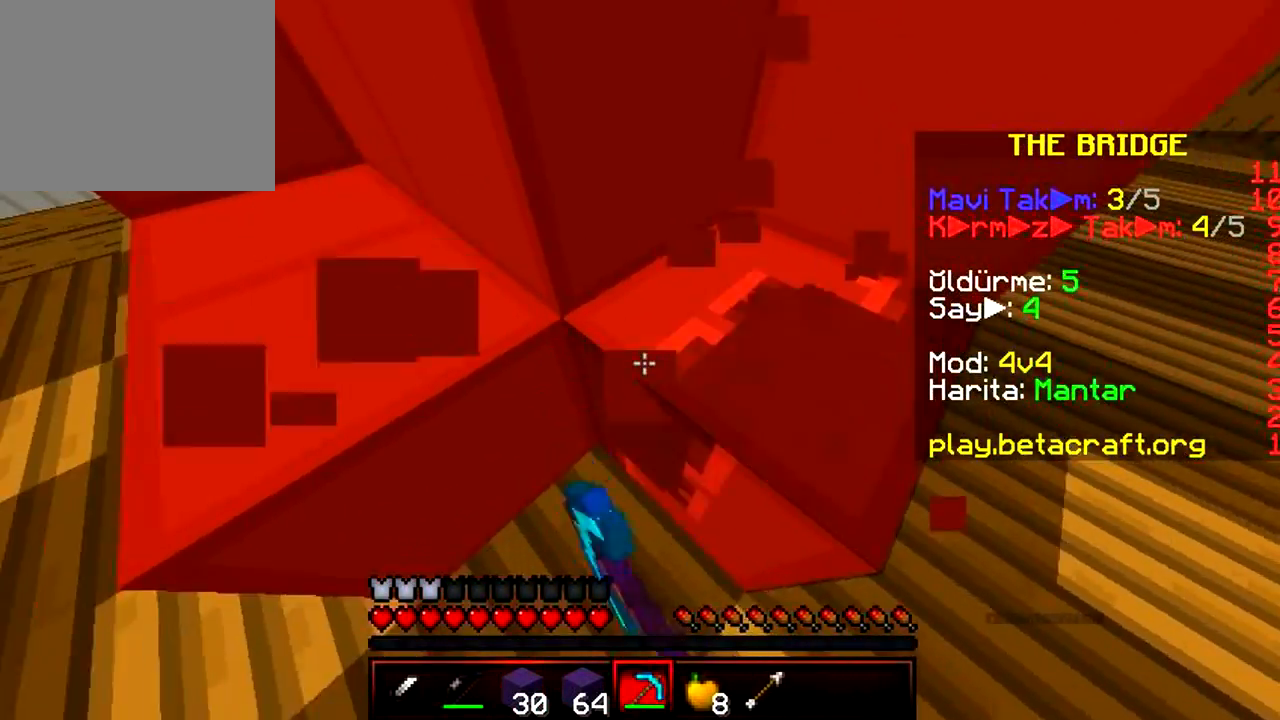
{"keys": ["w"], "events": [[433, "d", "up"]]}
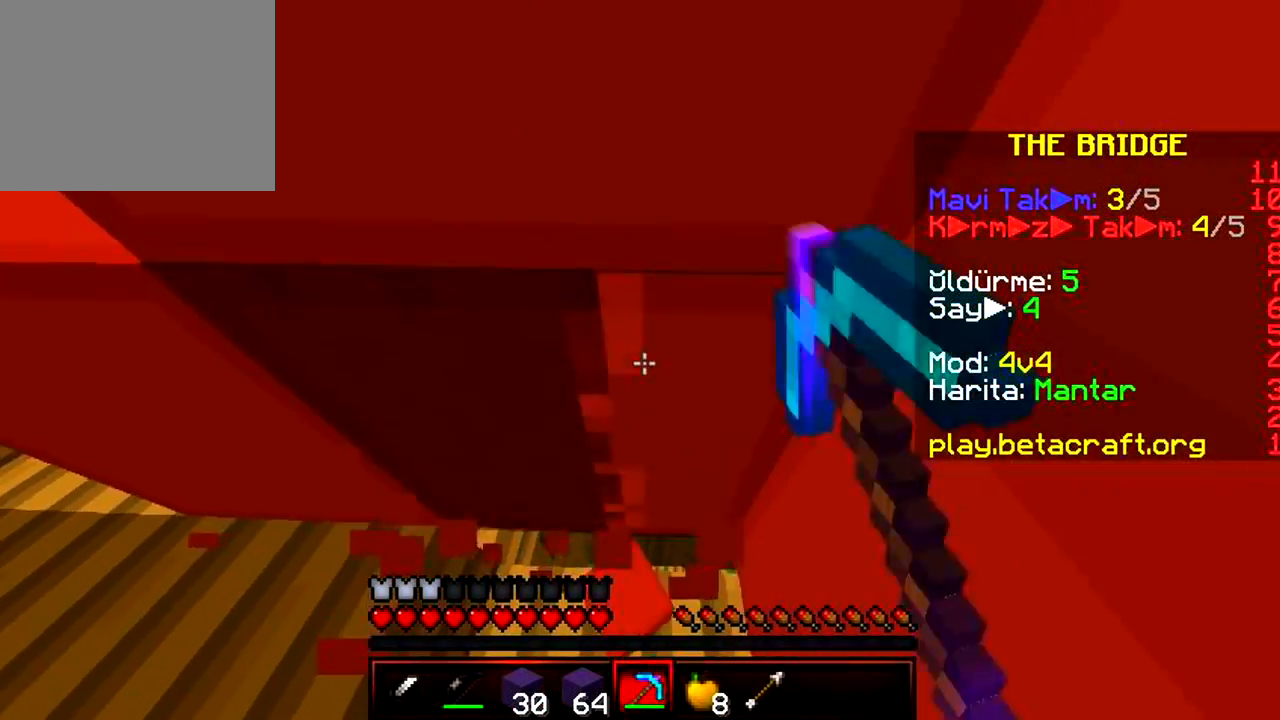
{"keys": ["w"], "events": []}
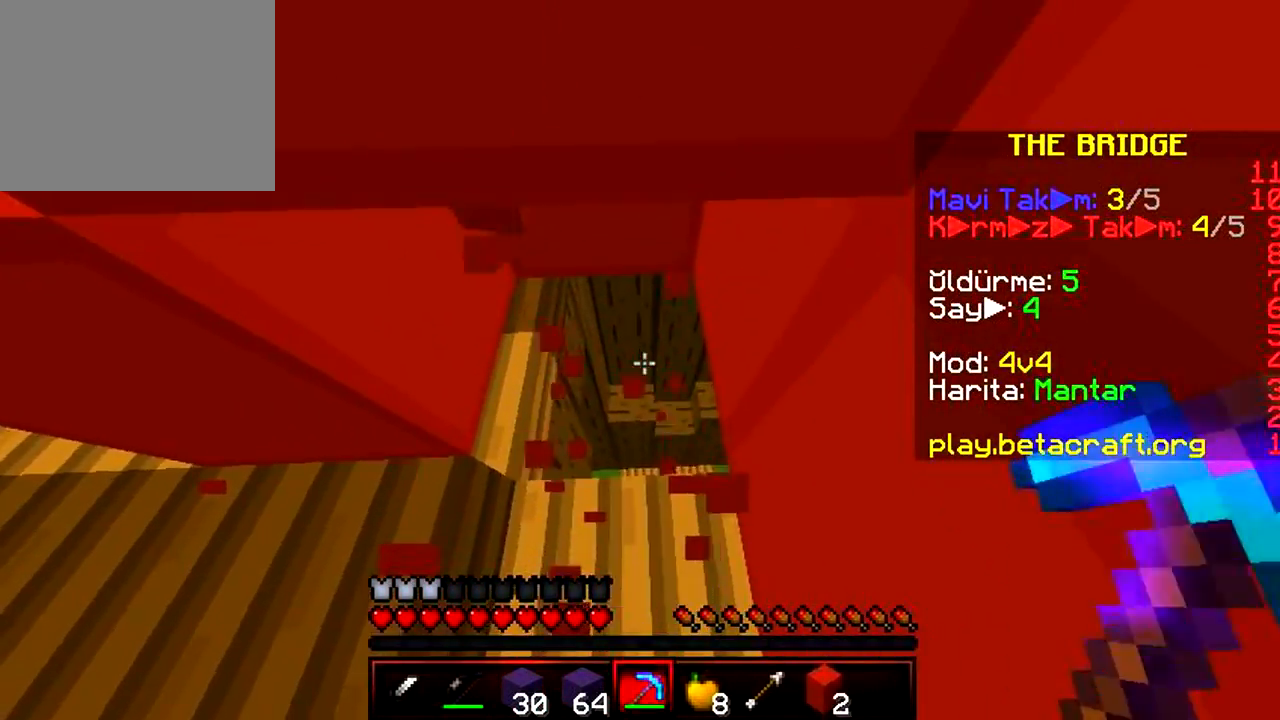
{"keys": ["w"], "events": []}
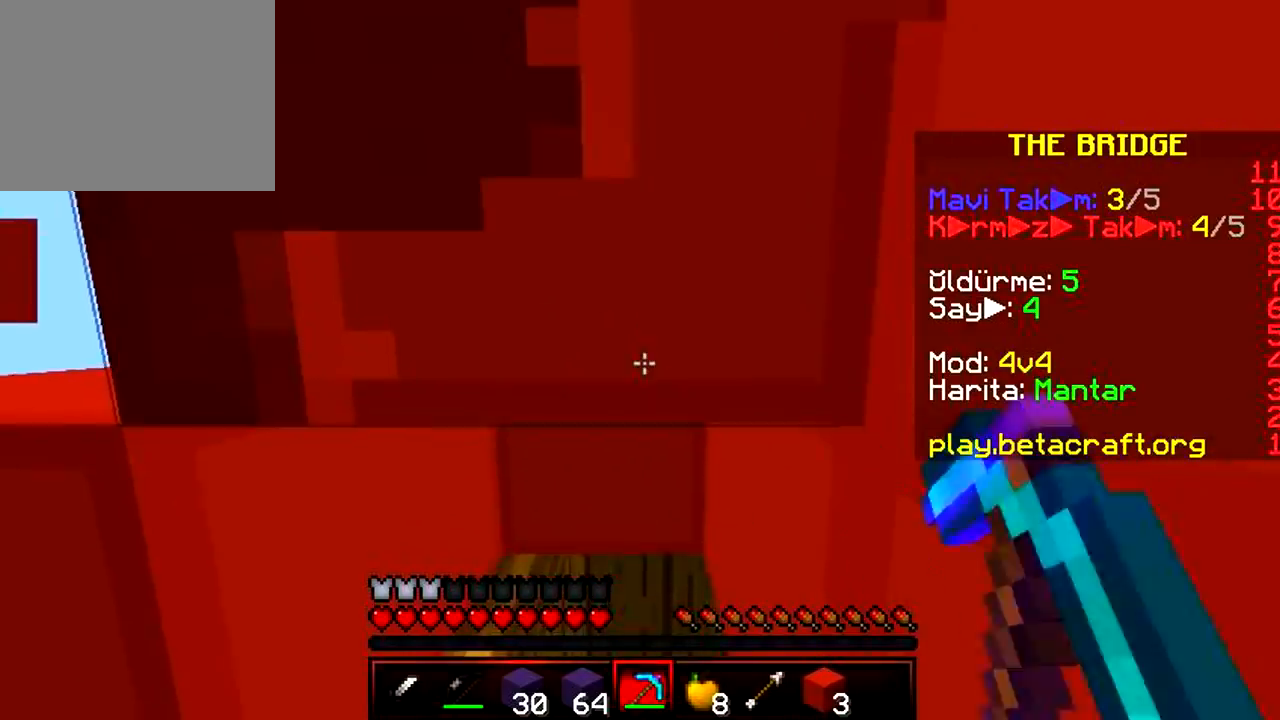
{"keys": ["w"], "events": []}
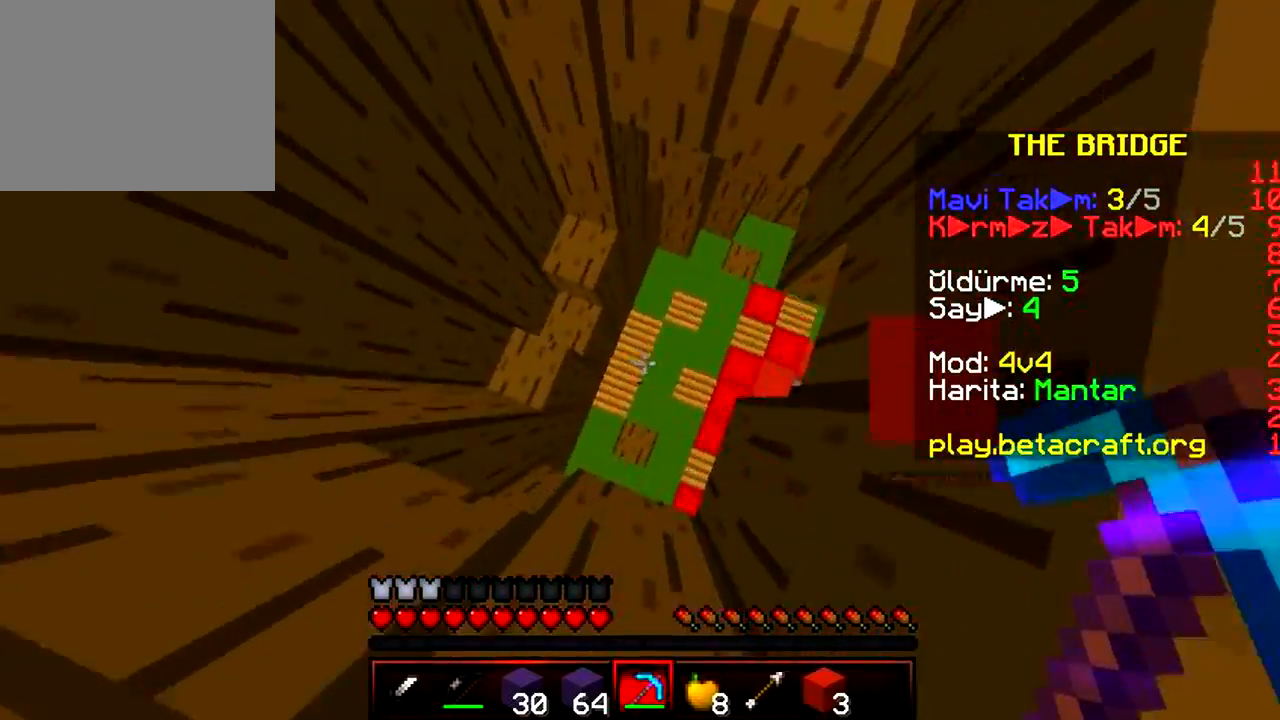
{"keys": ["d", "w"], "events": [[50, "w", "up"], [133, "w", "down"], [183, "d", "down"]]}
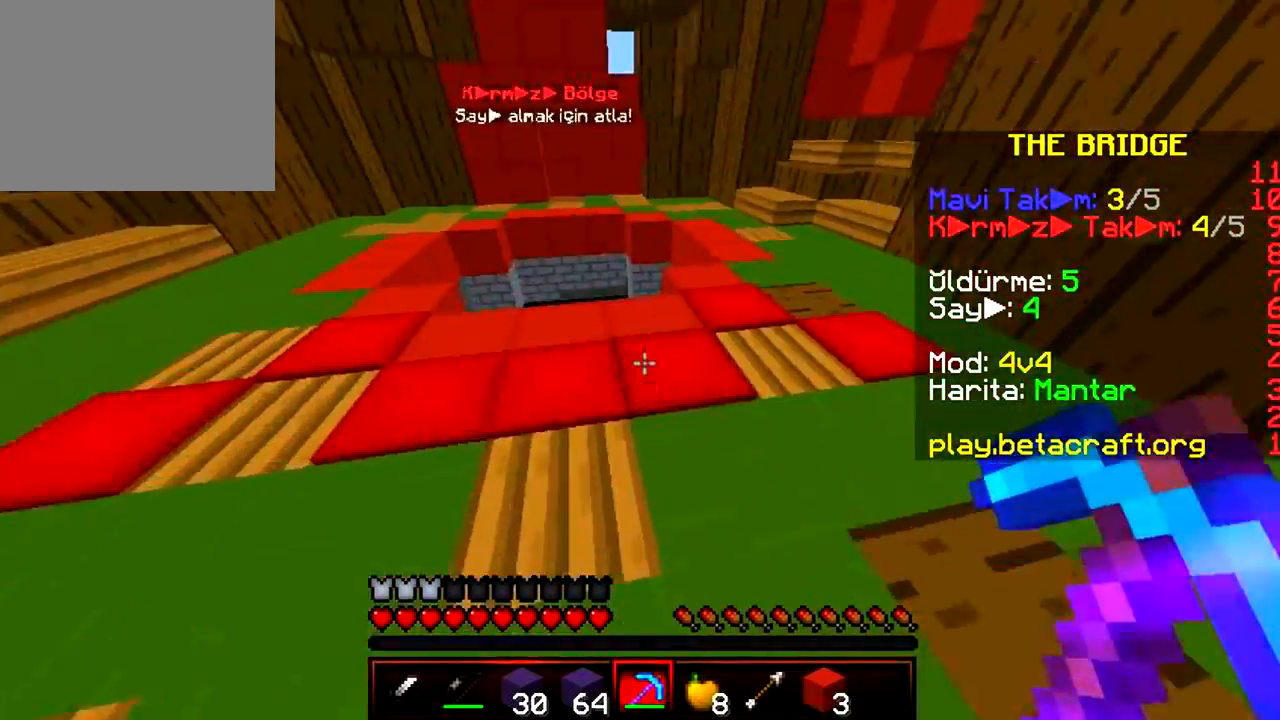
{"keys": ["a", "w"]}
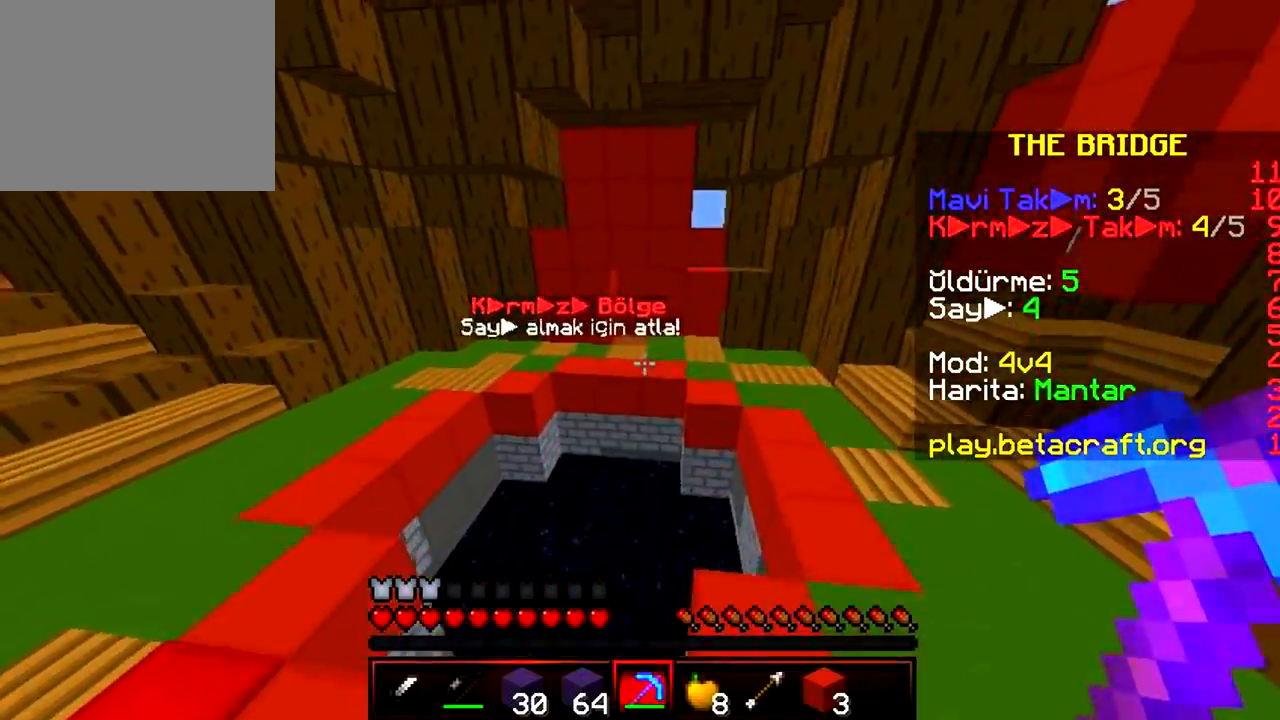
{"keys": ["w"], "events": [[200, "a", "up"]]}
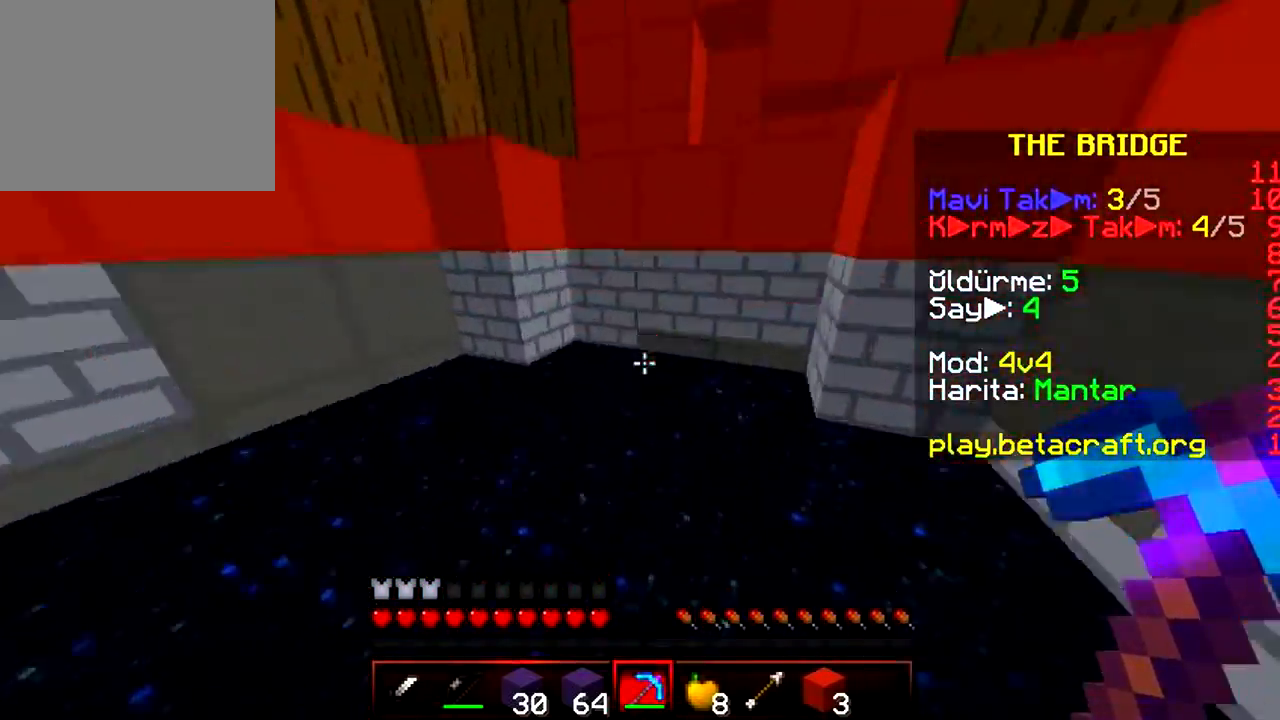
{"keys": ["w"], "events": []}
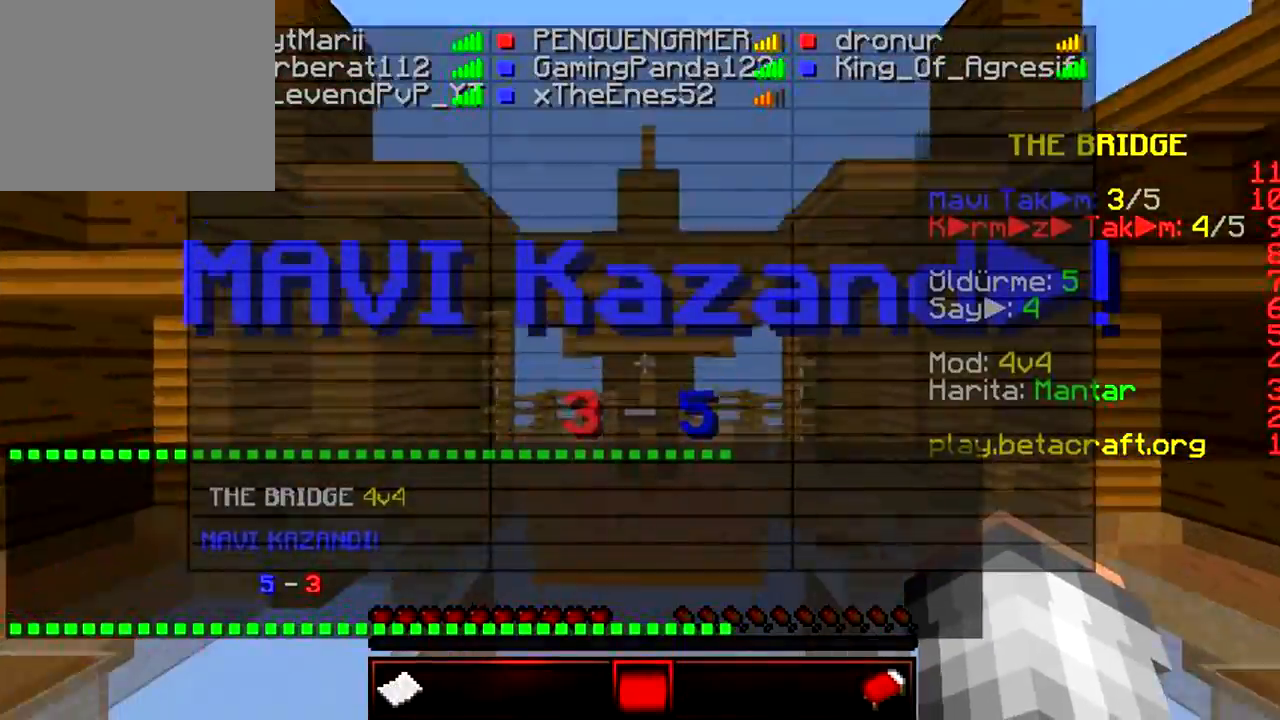
{"keys": ["s"], "events": [[183, "w", "up"], [433, "s", "down"]]}
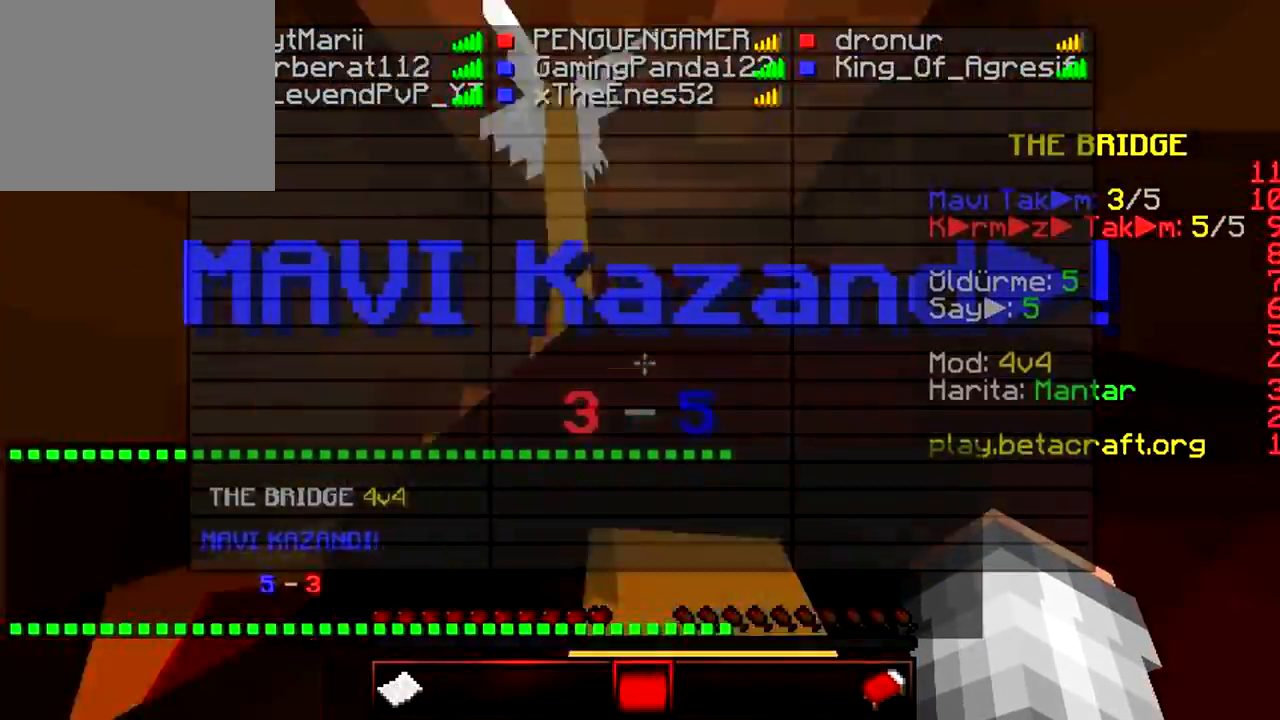
{"keys": ["s"], "events": []}
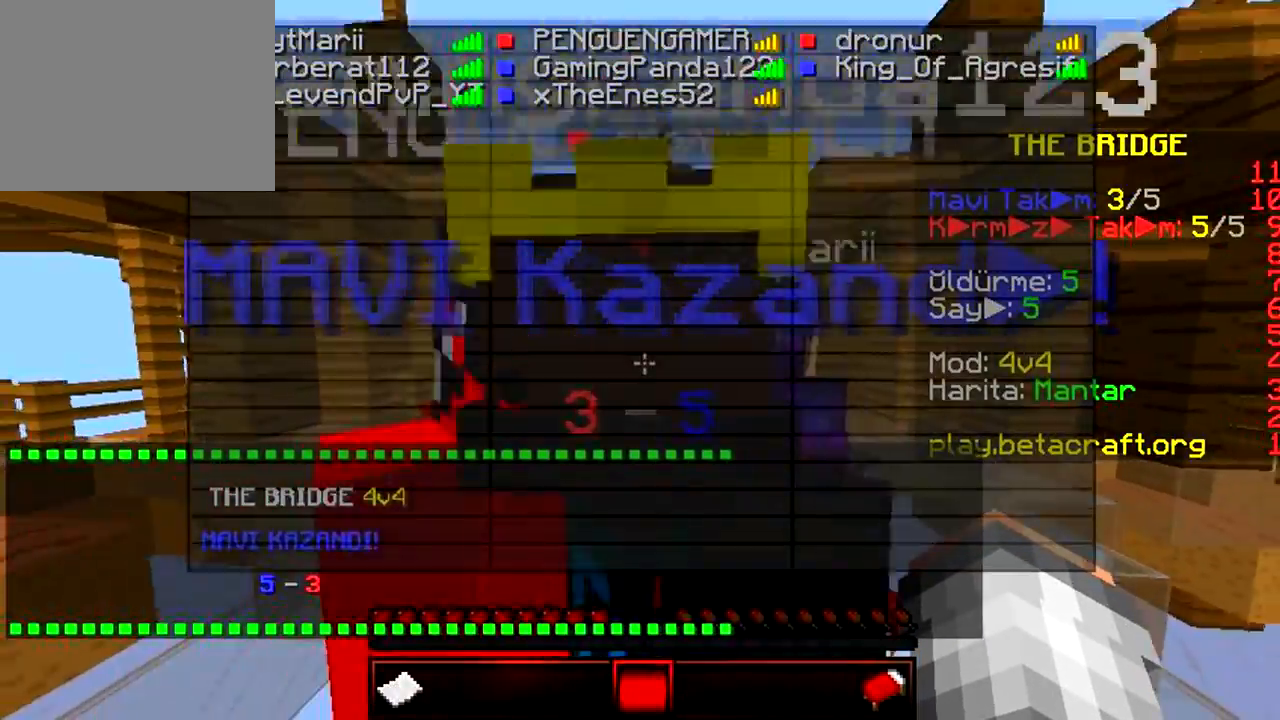
{"keys": ["s"], "events": []}